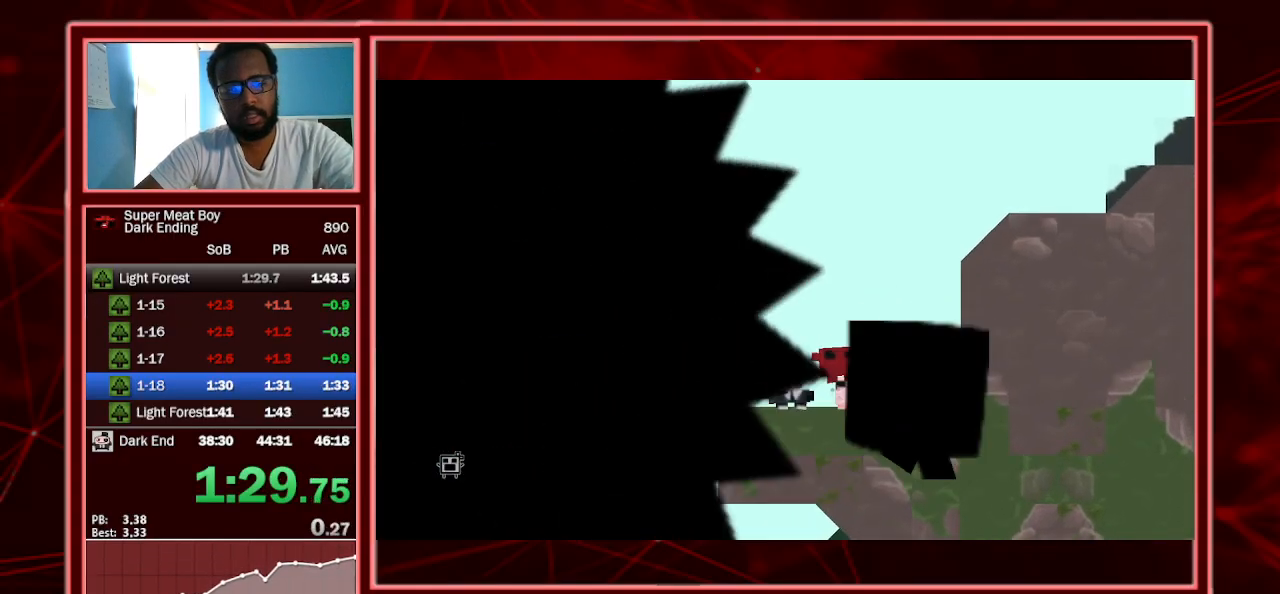
Gameplay with keyboard; each line is a JSON object with the keys held at the frame after it. "events" lists presses ("down") and releases ("up") of "a", "escape", "left", "p", "right", "s", "shift" and "space" between this image and that frame as [ms after this image, input, new state], when the widget could be followed in between. No other keys are recorded. Mouse input is not recorded.
{"keys": ["right", "shift"], "events": []}
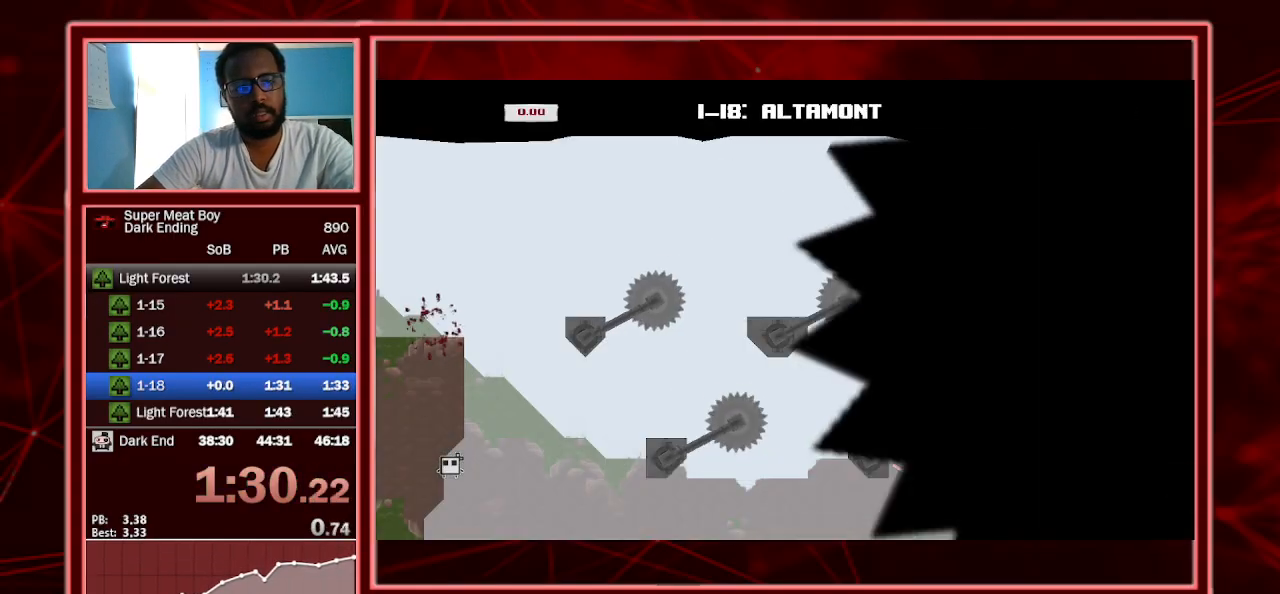
{"keys": ["right", "shift"], "events": []}
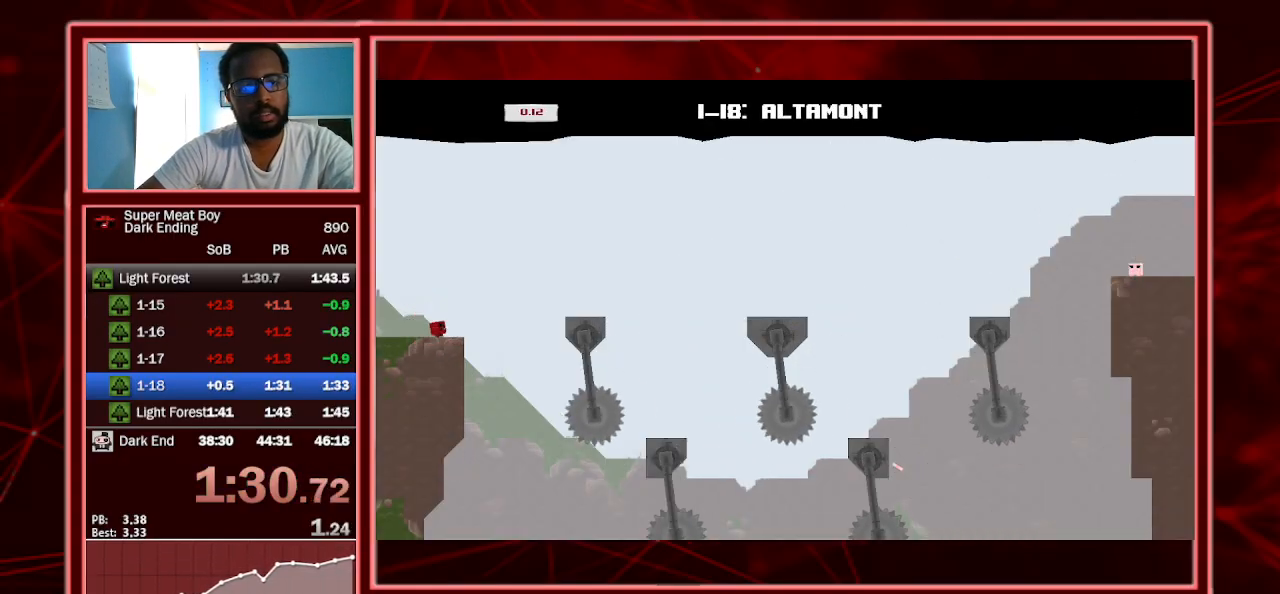
{"keys": ["right", "shift", "space"], "events": [[200, "space", "down"]]}
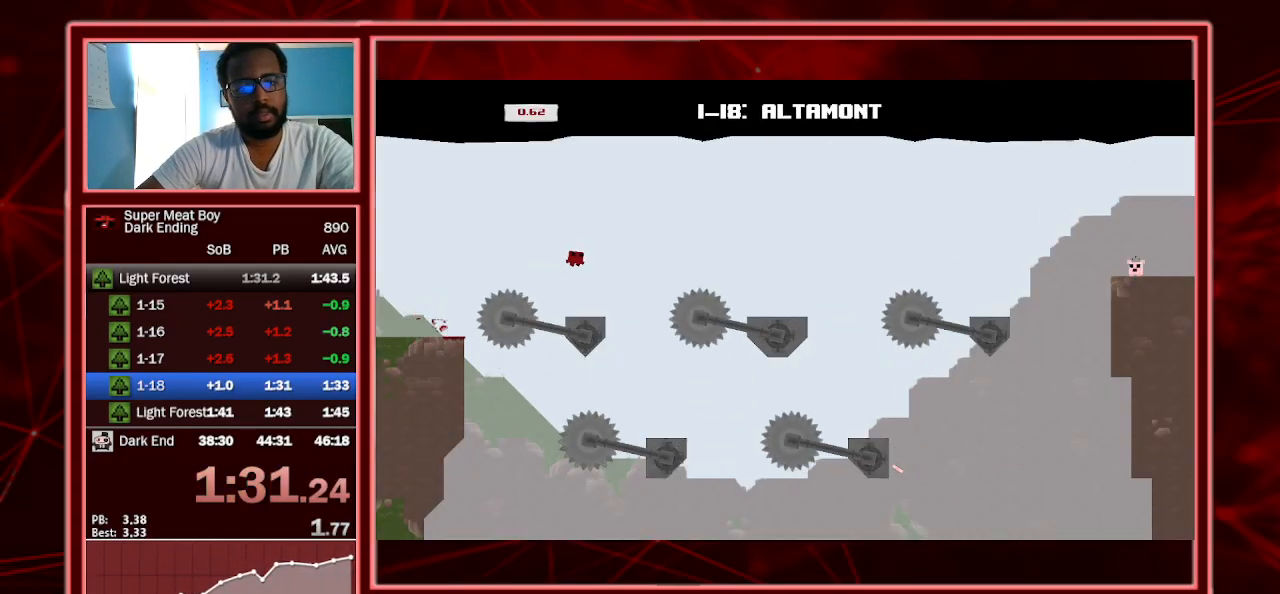
{"keys": ["left", "shift"], "events": [[233, "space", "up"], [333, "right", "up"], [400, "left", "down"]]}
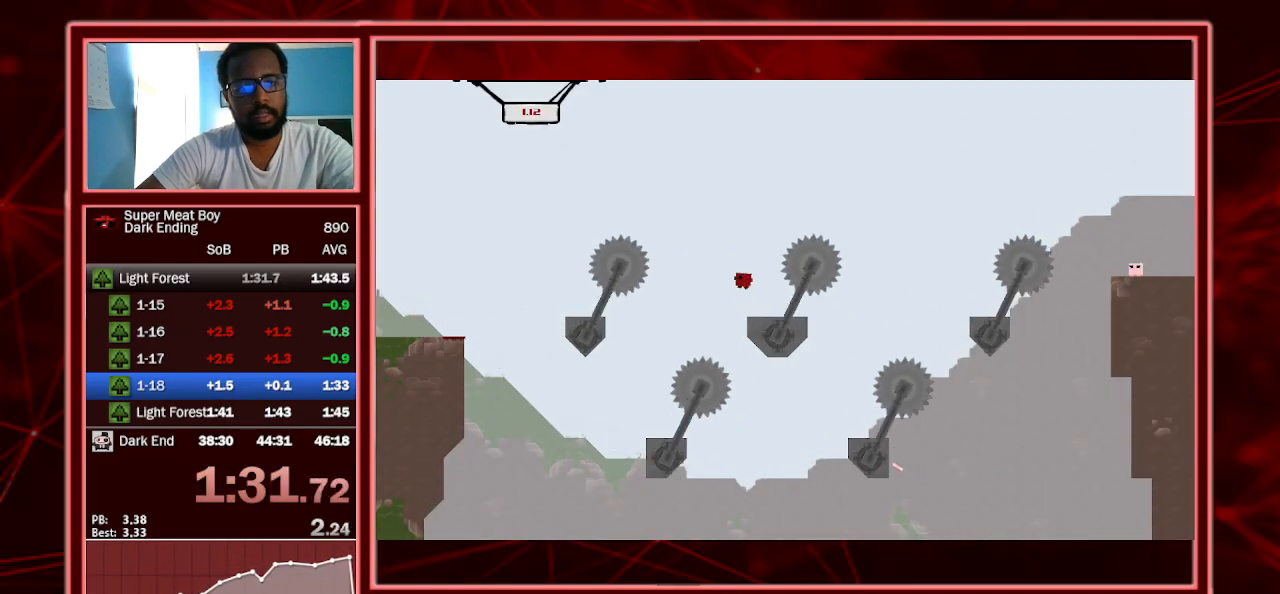
{"keys": ["right", "shift", "space"], "events": [[67, "left", "up"], [67, "right", "down"], [267, "space", "down"]]}
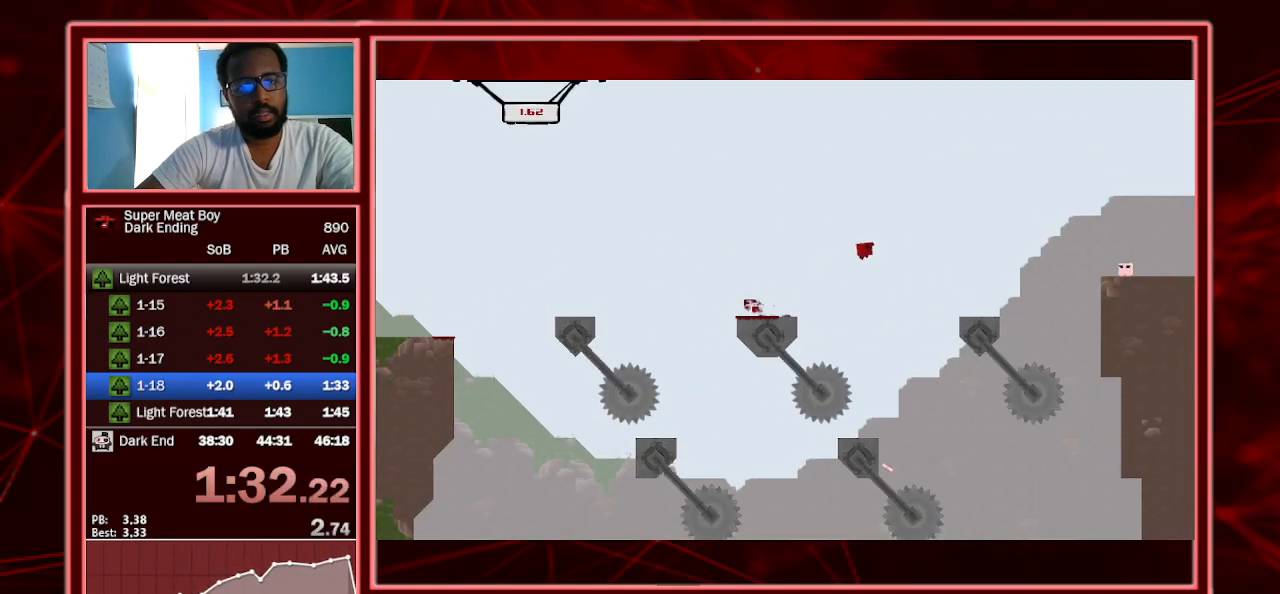
{"keys": ["right", "shift"], "events": [[500, "space", "up"]]}
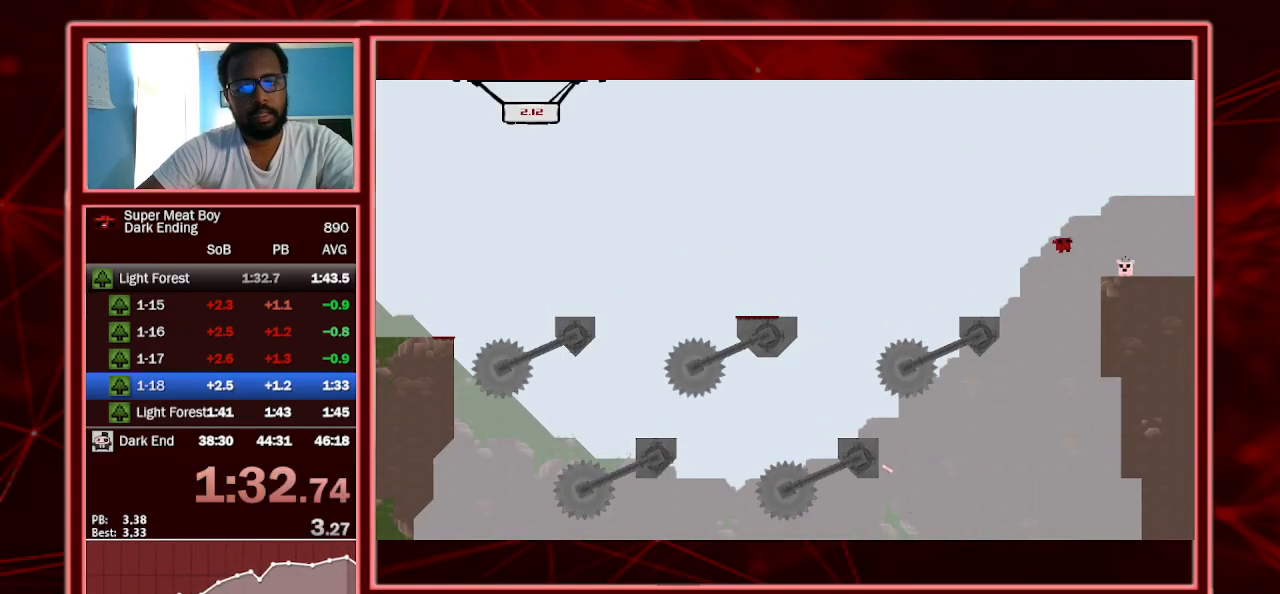
{"keys": ["right", "shift"], "events": [[267, "a", "down"], [400, "a", "up"]]}
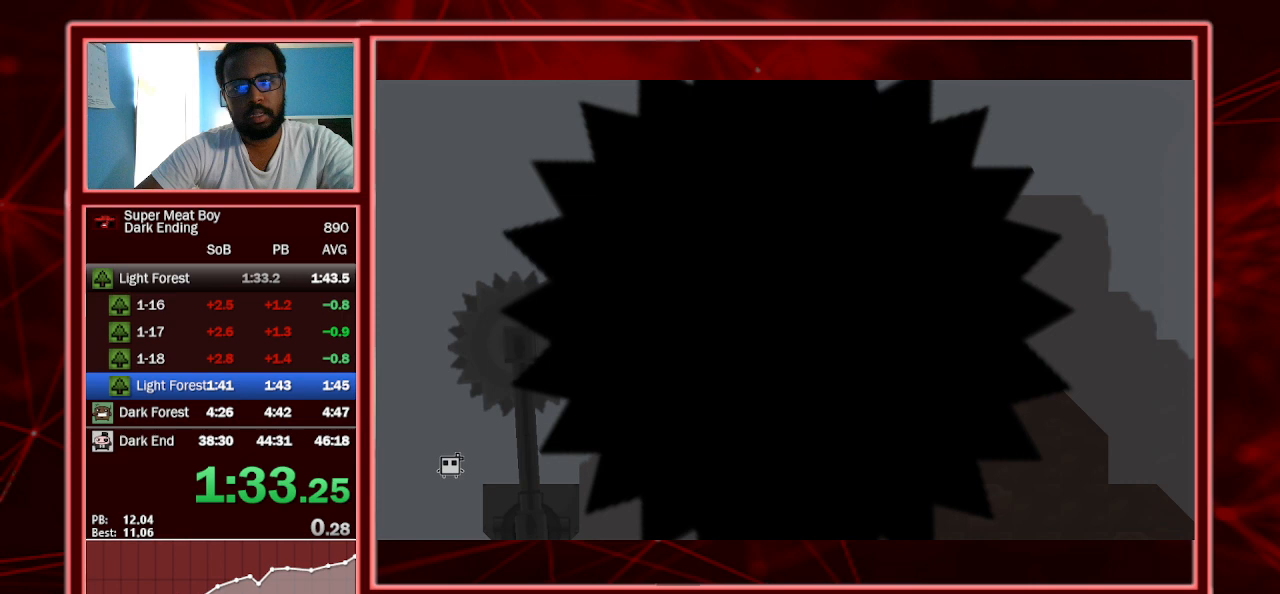
{"keys": ["right", "shift"], "events": []}
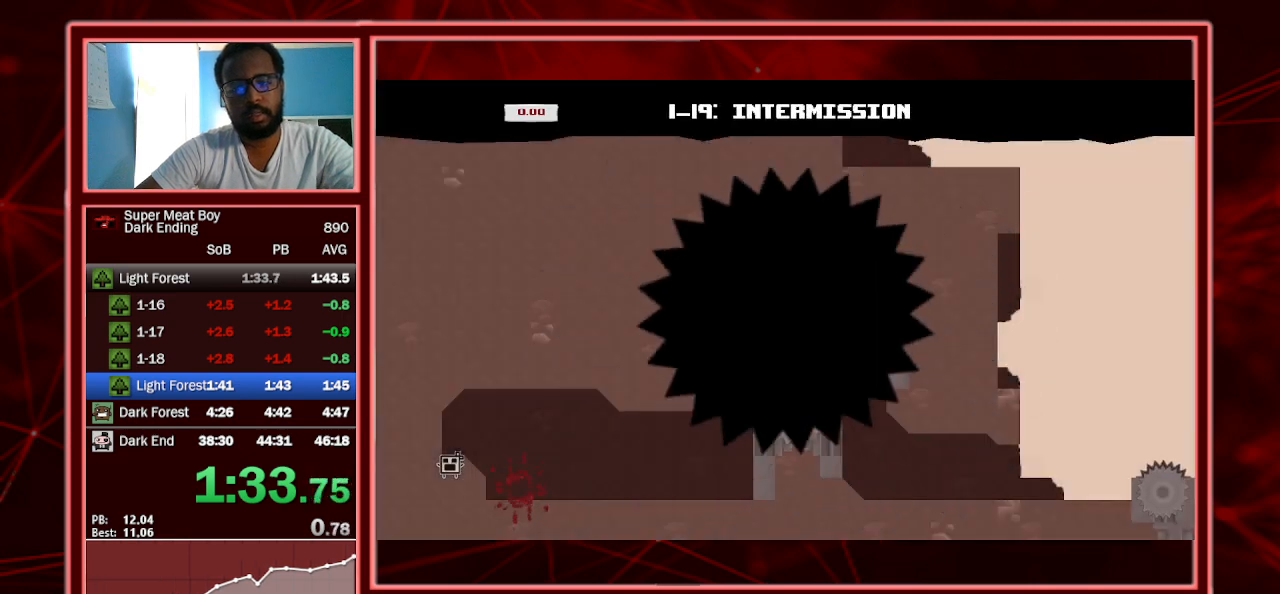
{"keys": ["right", "shift"], "events": []}
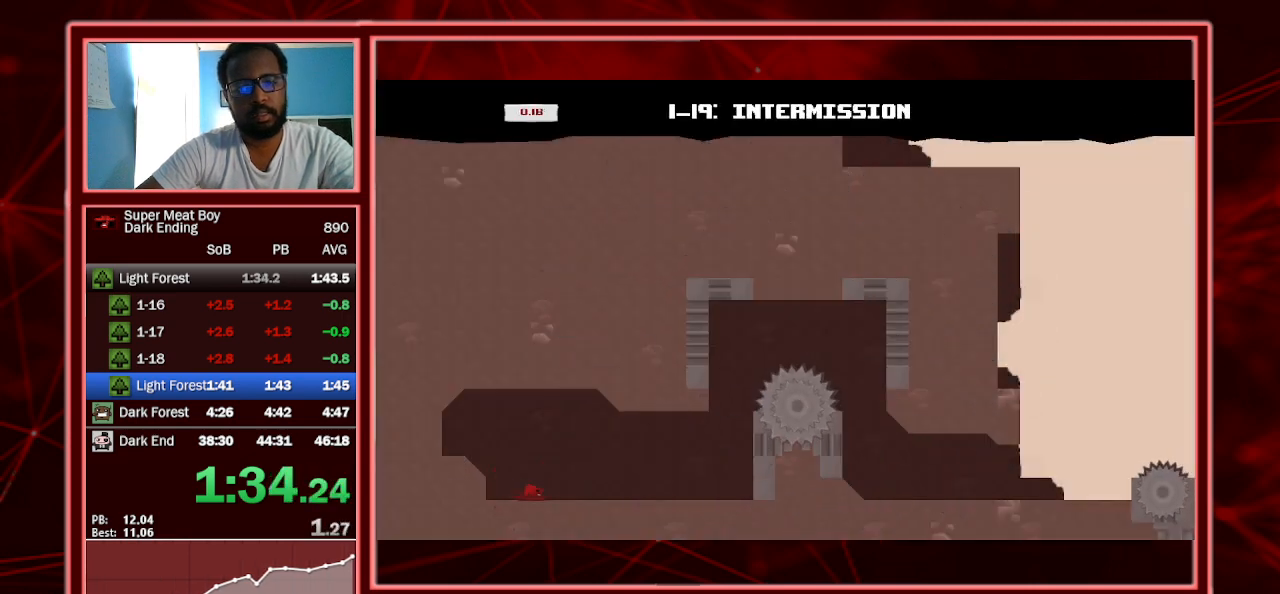
{"keys": ["right", "shift", "space"], "events": [[433, "space", "down"]]}
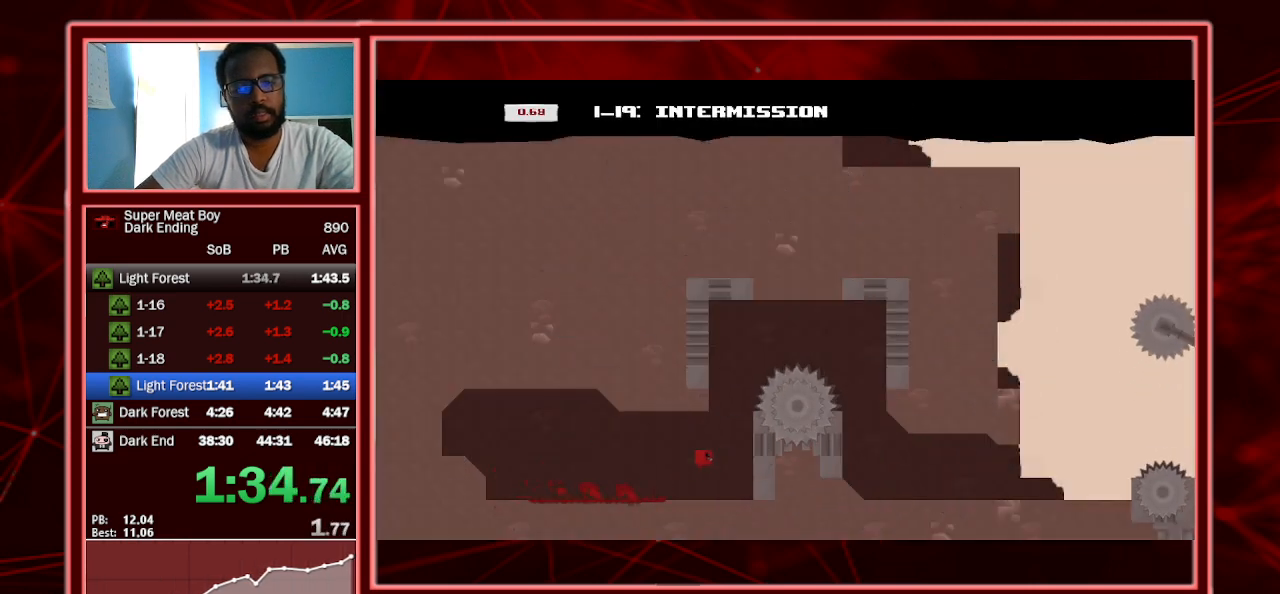
{"keys": ["right", "shift", "space"], "events": [[167, "space", "up"], [200, "left", "down"], [200, "right", "up"], [267, "space", "down"], [333, "right", "down"], [367, "left", "up"], [367, "space", "up"], [400, "space", "down"]]}
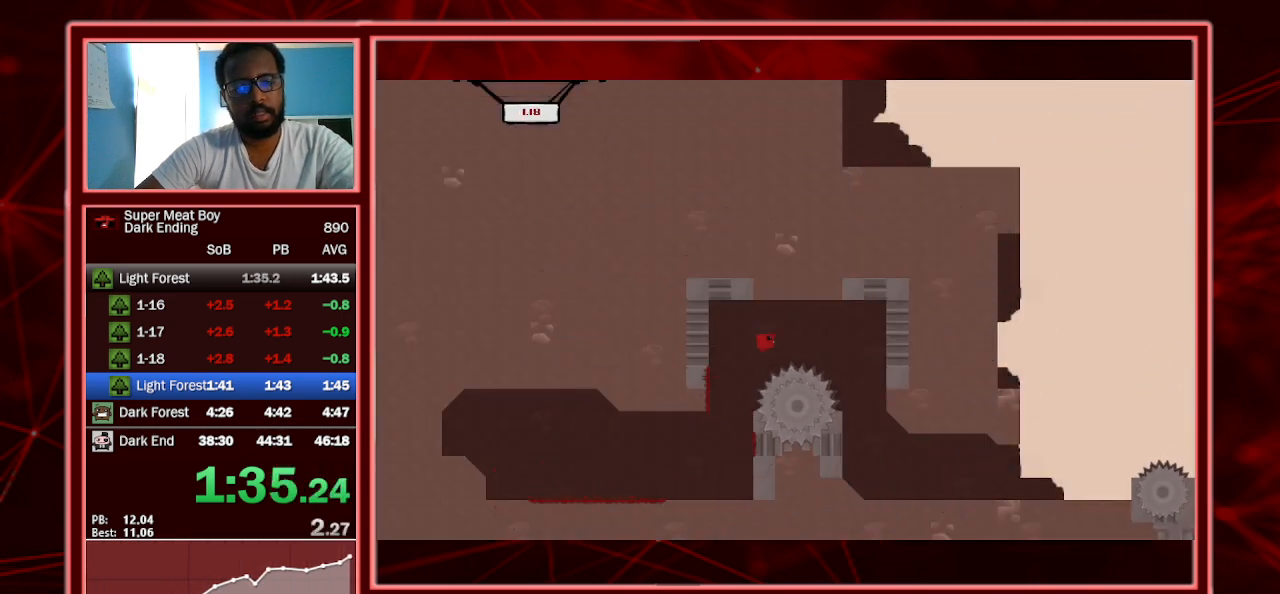
{"keys": ["right", "shift"], "events": [[33, "space", "up"]]}
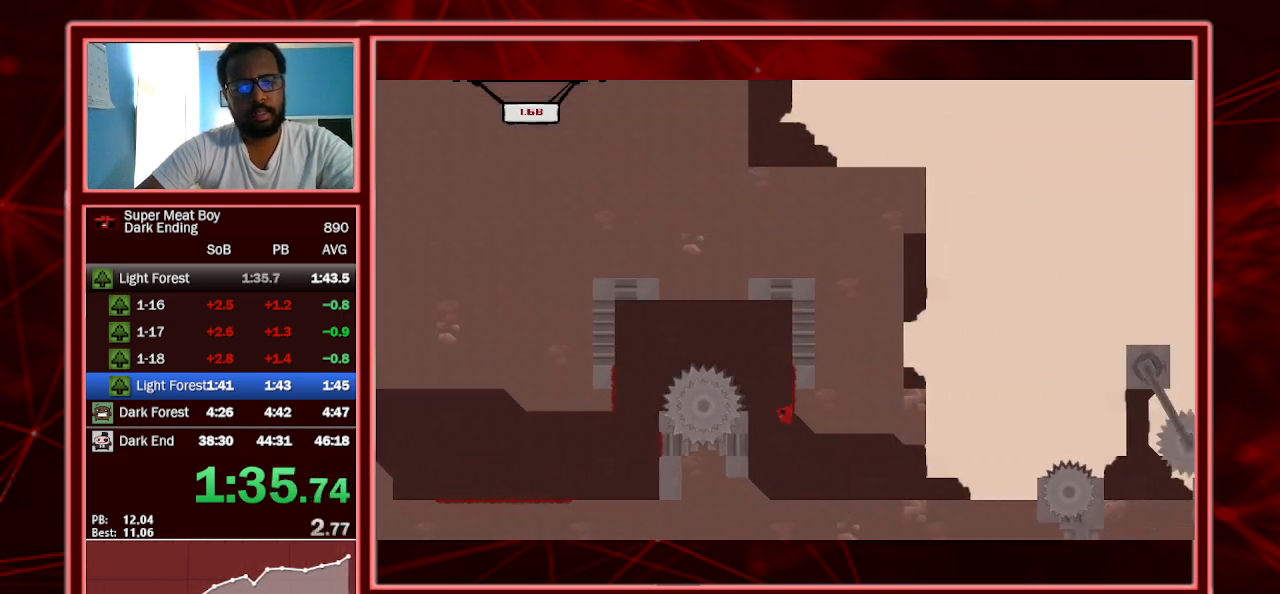
{"keys": ["right", "shift"], "events": []}
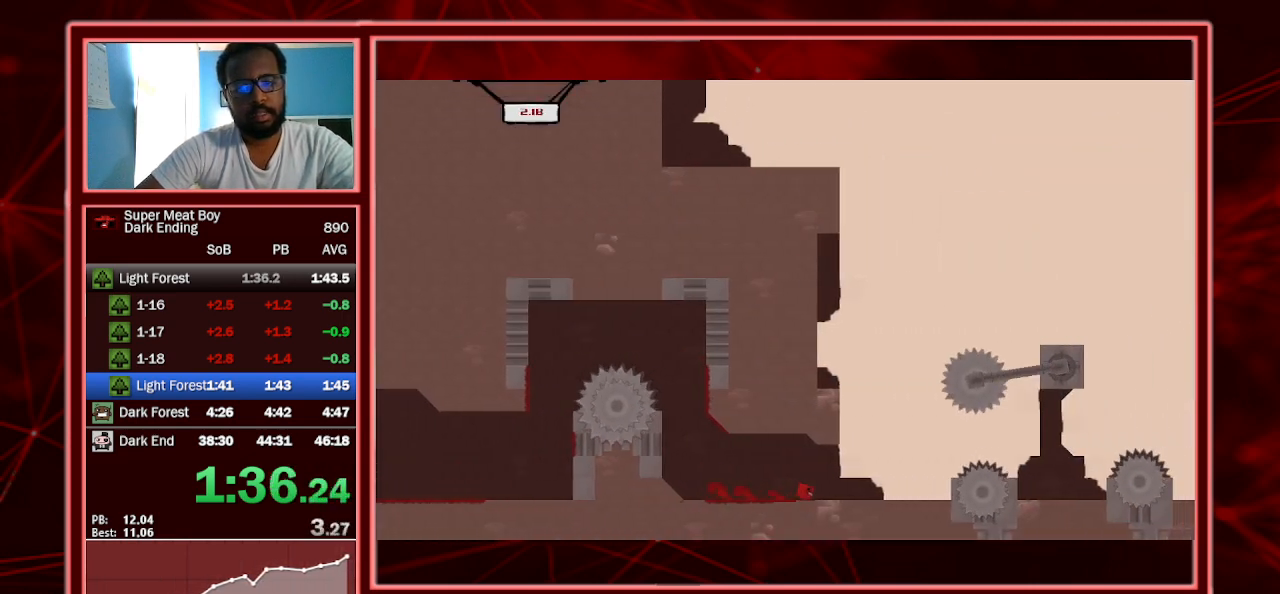
{"keys": ["shift", "space"], "events": [[167, "right", "up"], [200, "space", "down"], [300, "left", "down"], [500, "left", "up"]]}
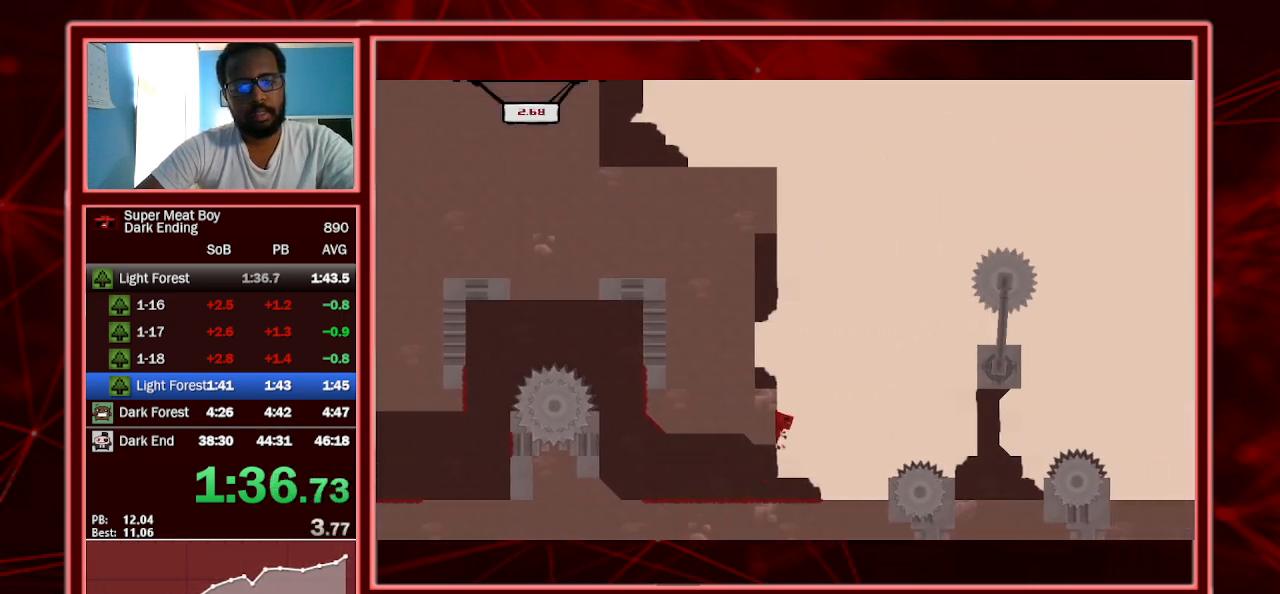
{"keys": ["right", "shift"], "events": [[67, "right", "down"], [67, "space", "up"], [100, "space", "down"], [467, "space", "up"]]}
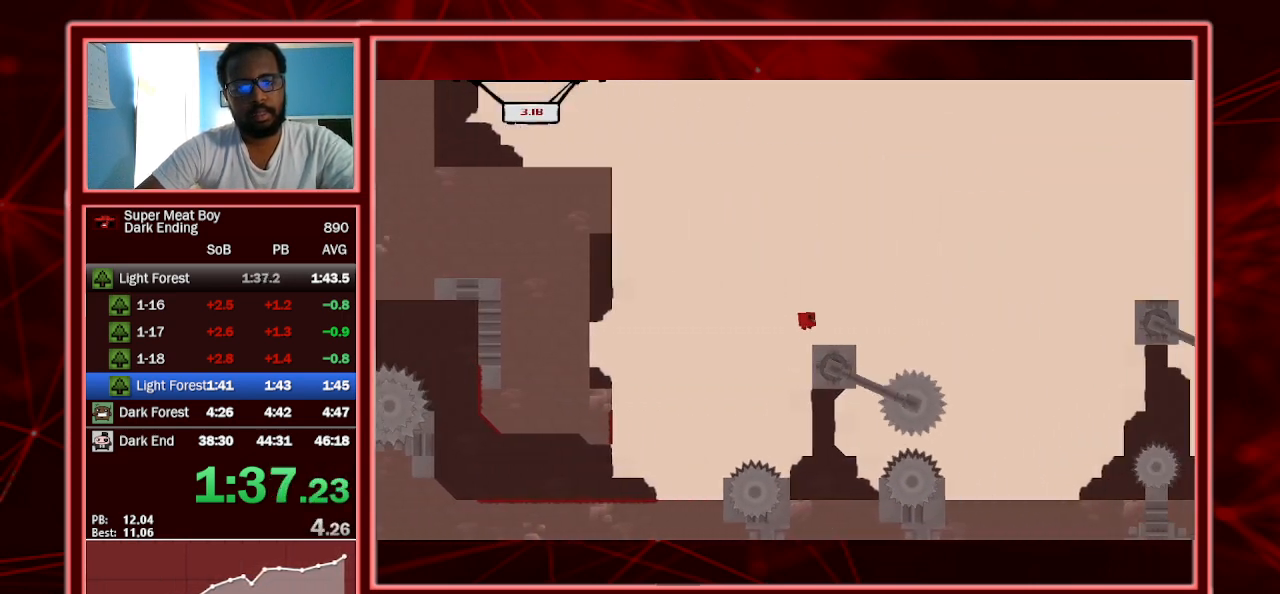
{"keys": ["shift"], "events": [[167, "right", "up"], [300, "left", "down"], [400, "left", "up"]]}
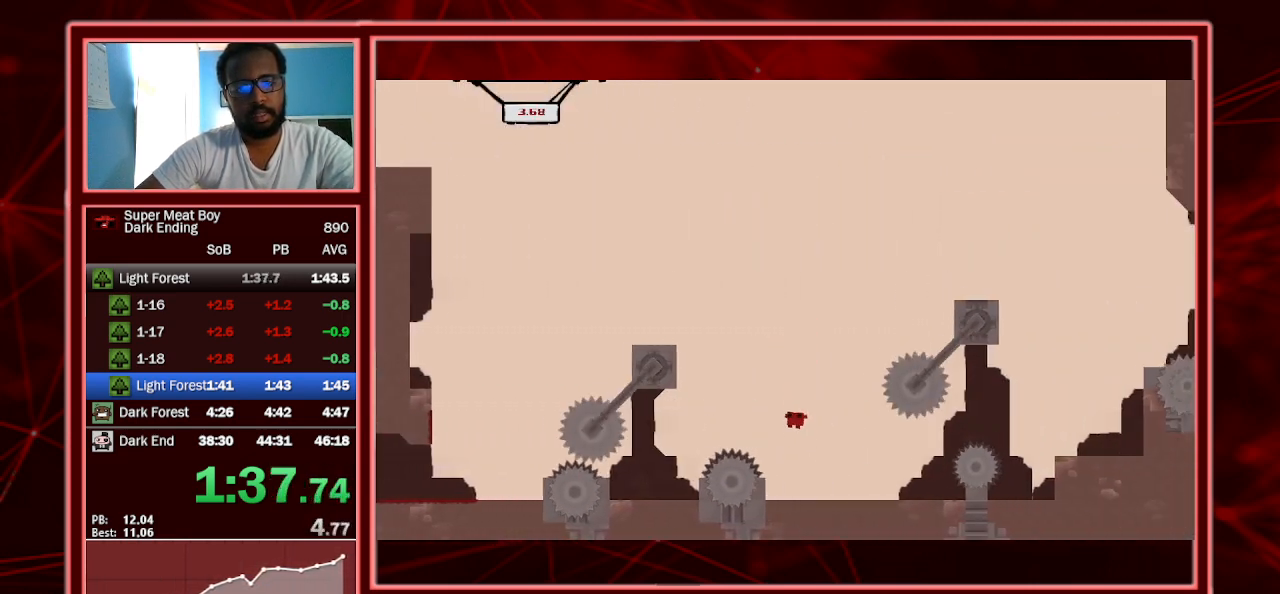
{"keys": ["right", "shift", "space"], "events": [[233, "right", "down"], [300, "space", "down"]]}
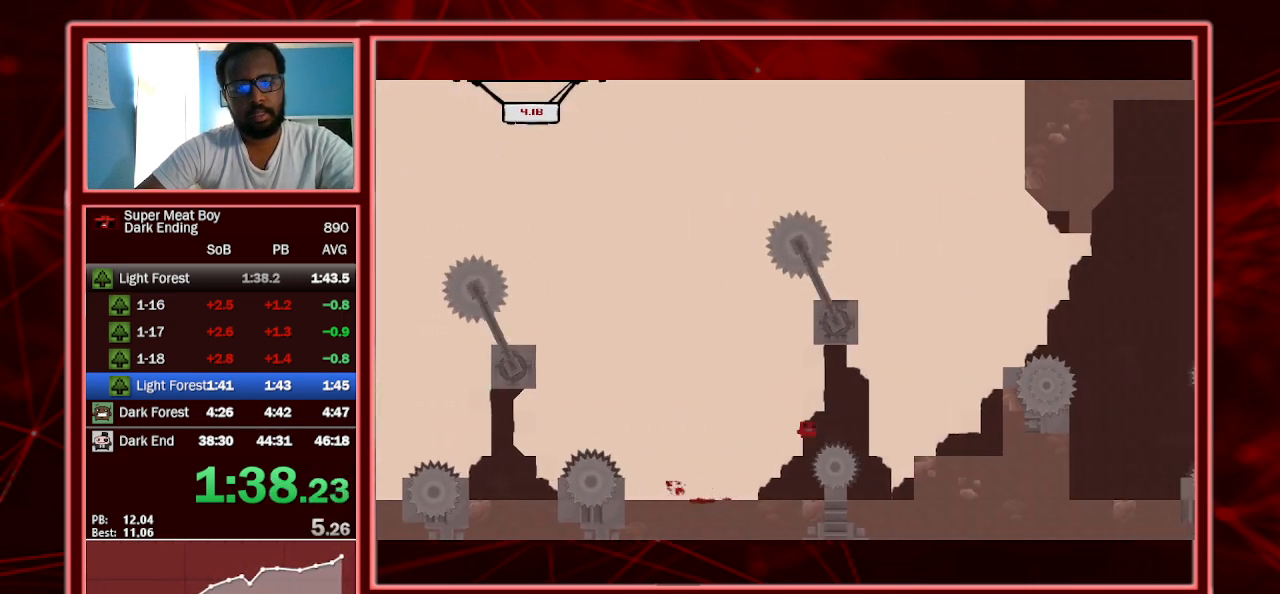
{"keys": ["right", "shift"], "events": [[100, "space", "up"]]}
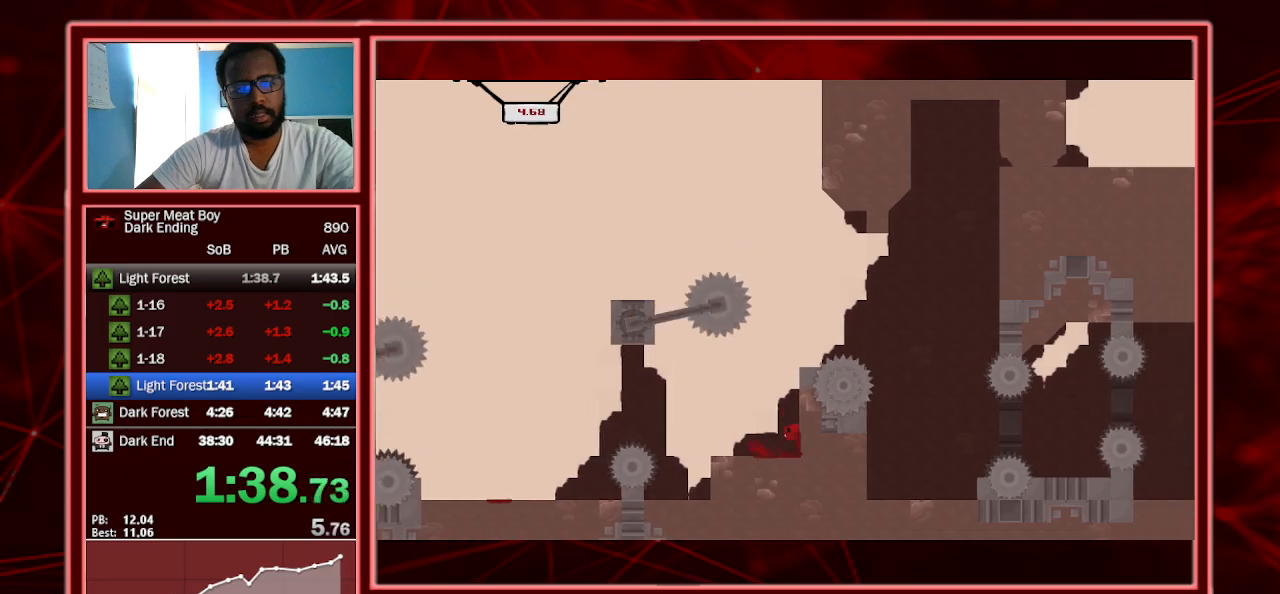
{"keys": ["right", "shift", "space"], "events": [[33, "space", "down"]]}
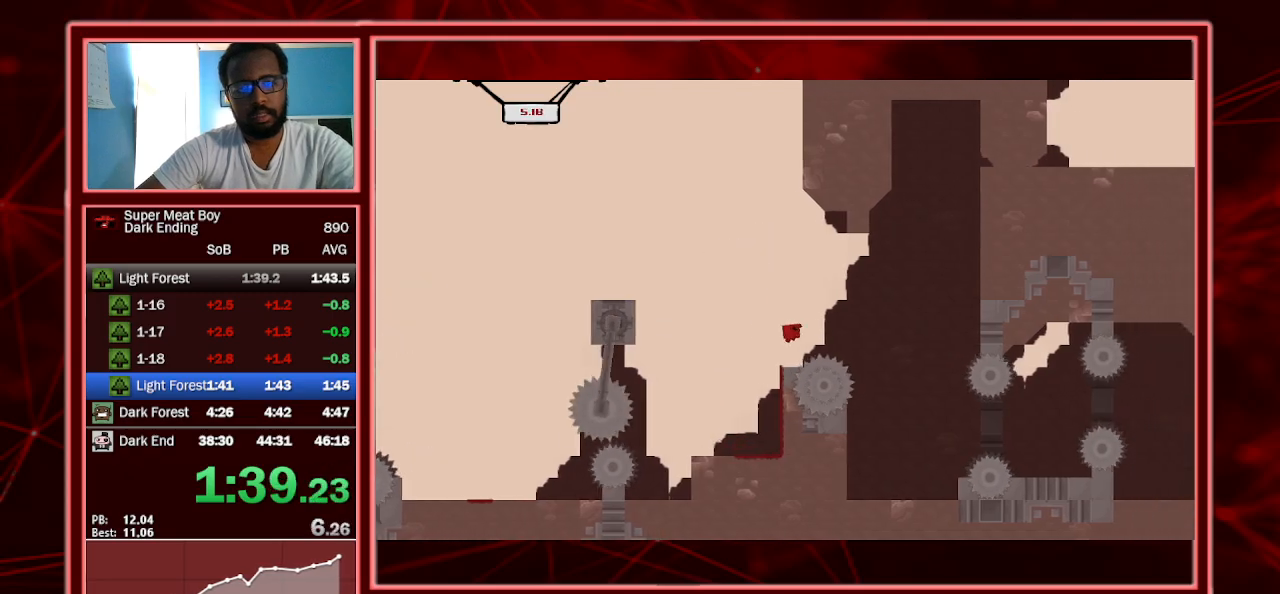
{"keys": ["left", "shift"], "events": [[133, "space", "up"], [167, "right", "up"], [300, "left", "down"]]}
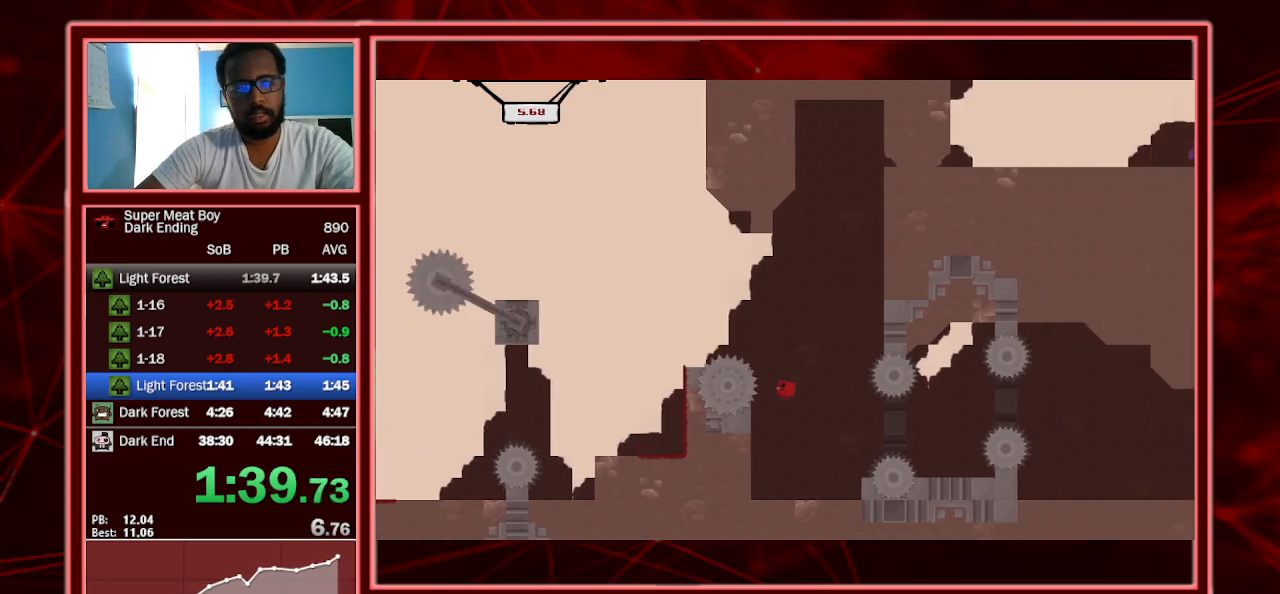
{"keys": ["right", "shift", "space"], "events": [[33, "left", "up"], [133, "right", "down"], [433, "space", "down"]]}
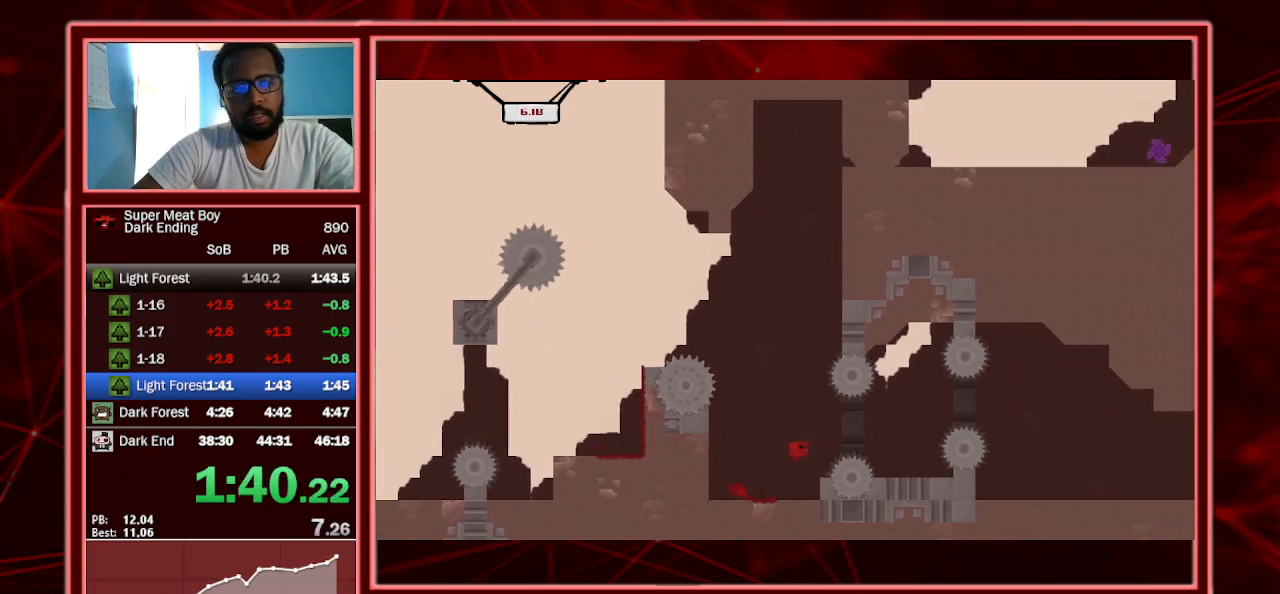
{"keys": ["right", "shift"], "events": [[433, "space", "up"]]}
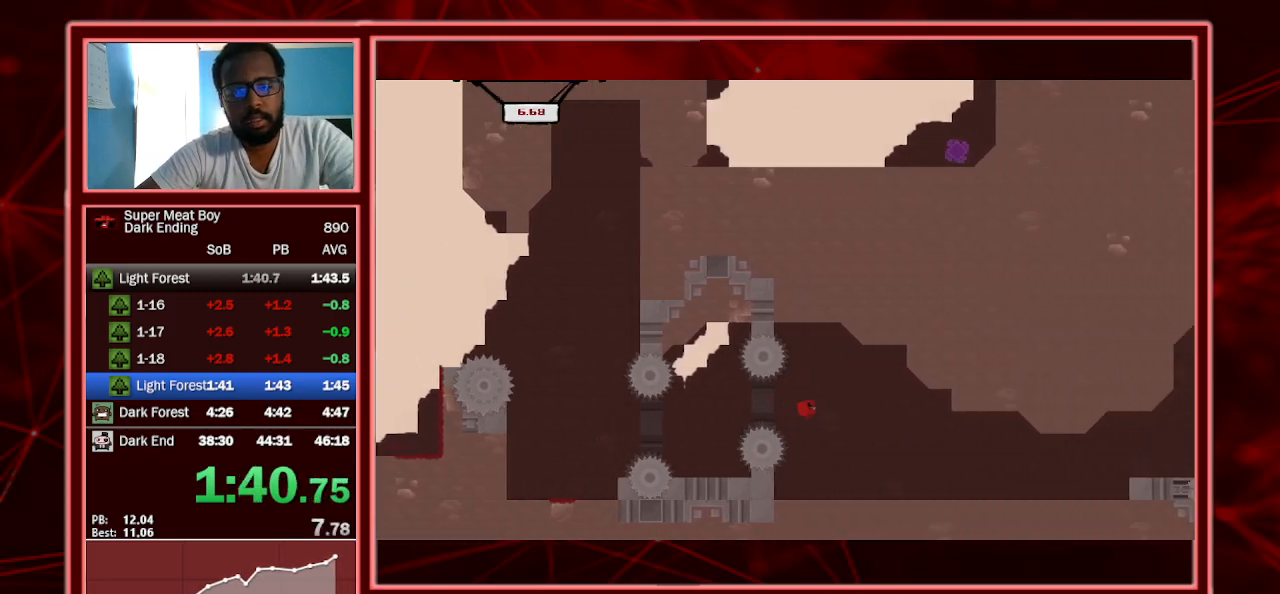
{"keys": ["right", "shift"], "events": []}
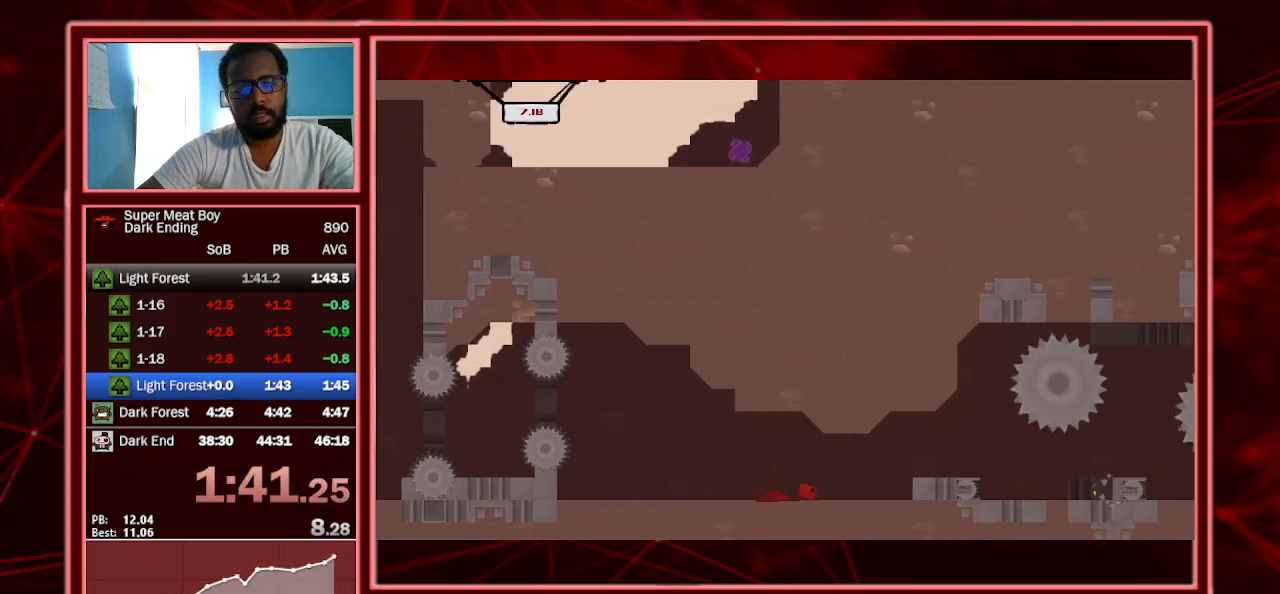
{"keys": ["right", "shift"], "events": [[100, "space", "down"], [233, "space", "up"]]}
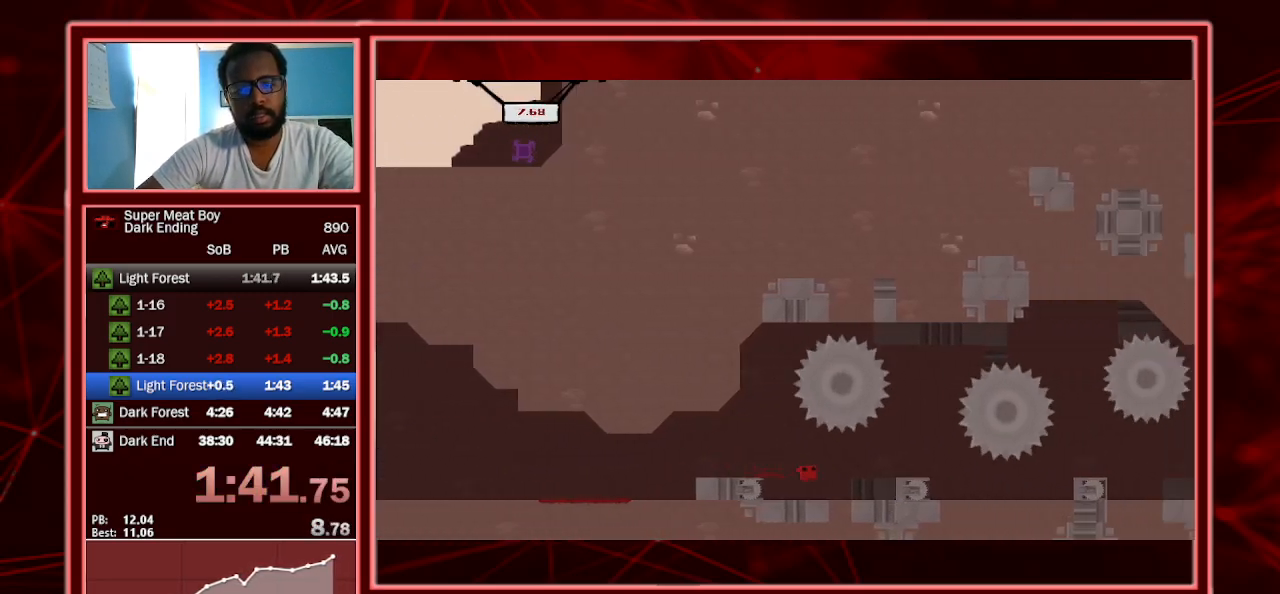
{"keys": ["right", "shift"], "events": [[300, "space", "down"], [400, "space", "up"]]}
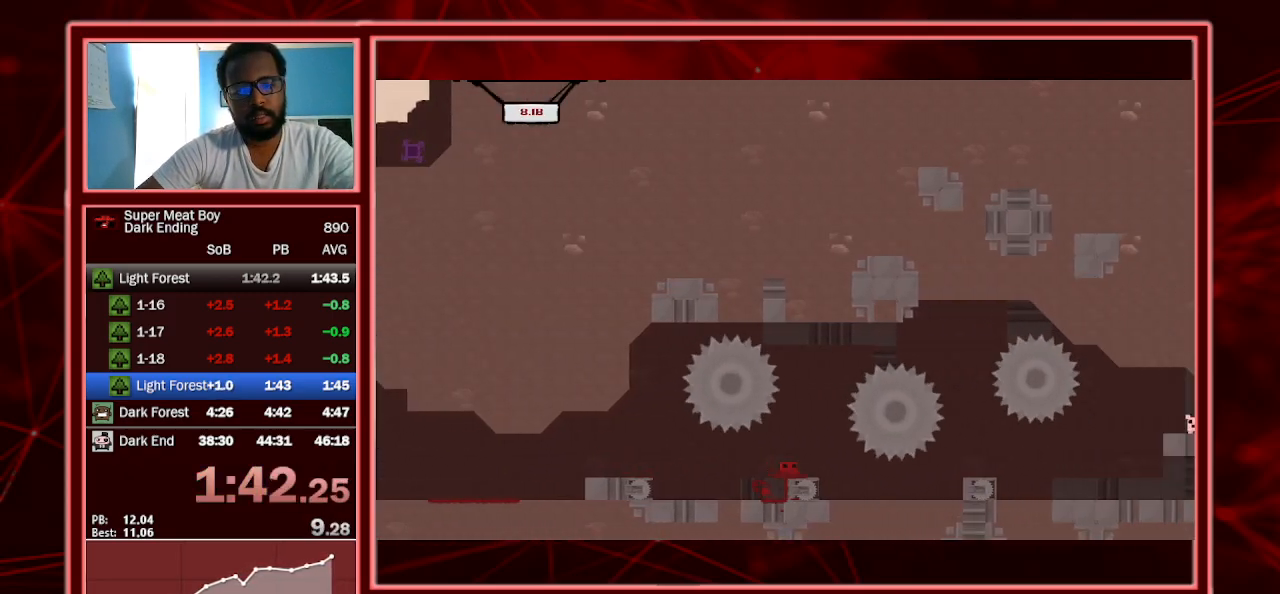
{"keys": ["shift"], "events": [[33, "right", "up"]]}
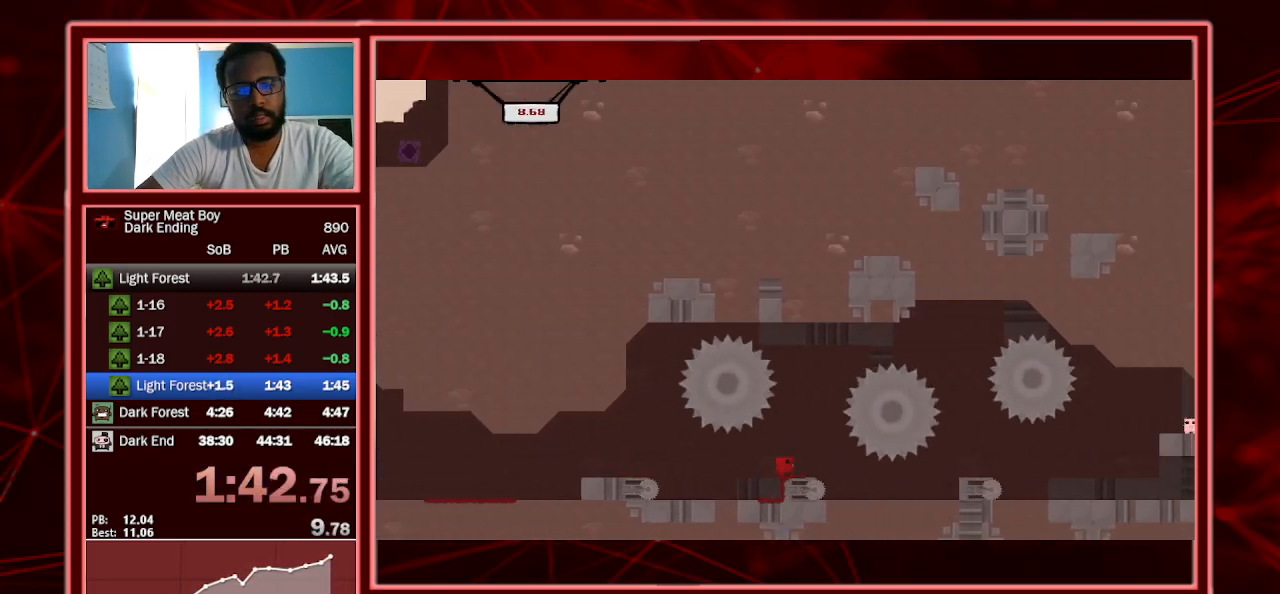
{"keys": ["right", "shift"], "events": [[67, "right", "down"], [67, "space", "down"], [133, "space", "up"]]}
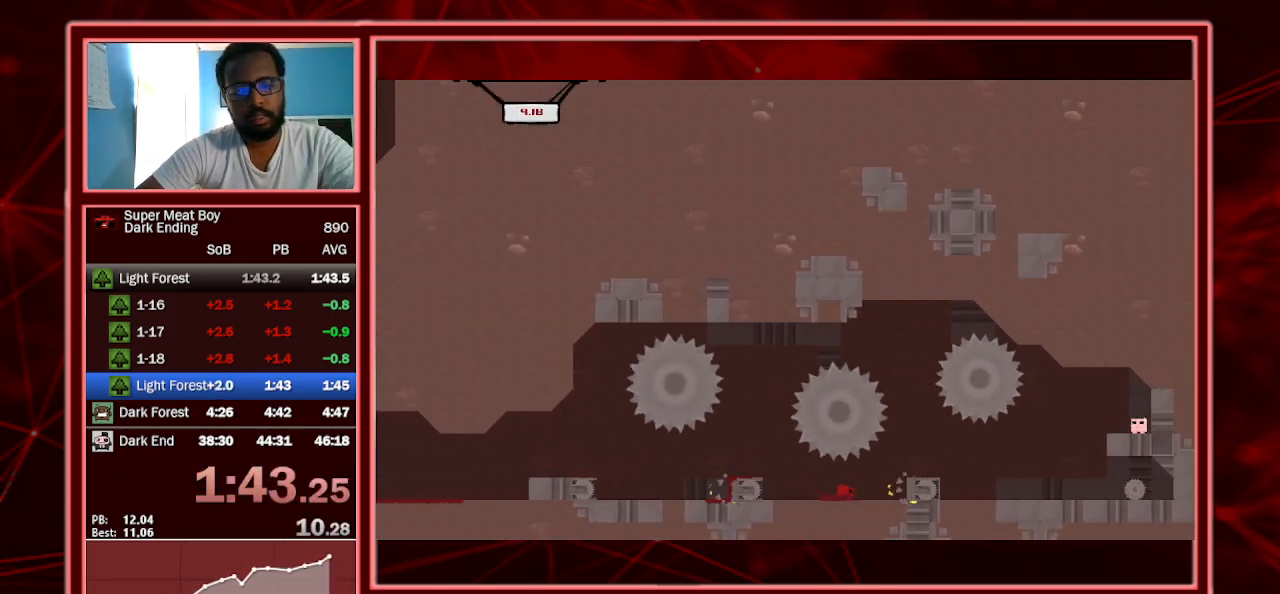
{"keys": ["right", "shift"], "events": [[267, "space", "down"], [333, "space", "up"]]}
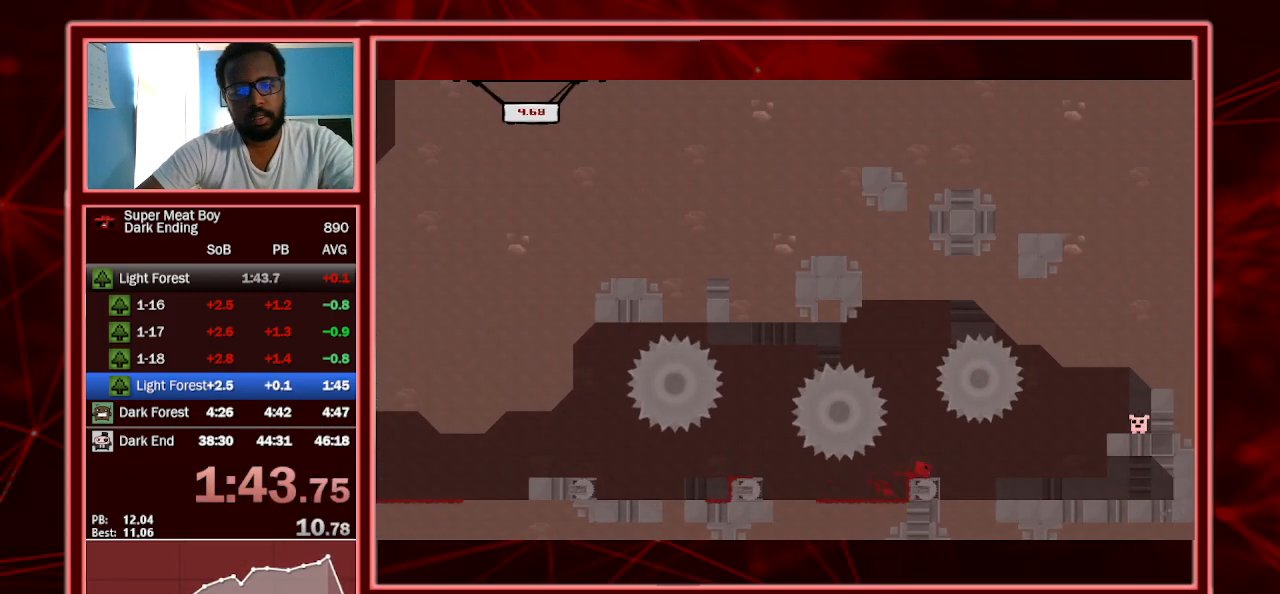
{"keys": ["right", "shift", "space"], "events": [[233, "right", "up"], [467, "right", "down"], [467, "space", "down"]]}
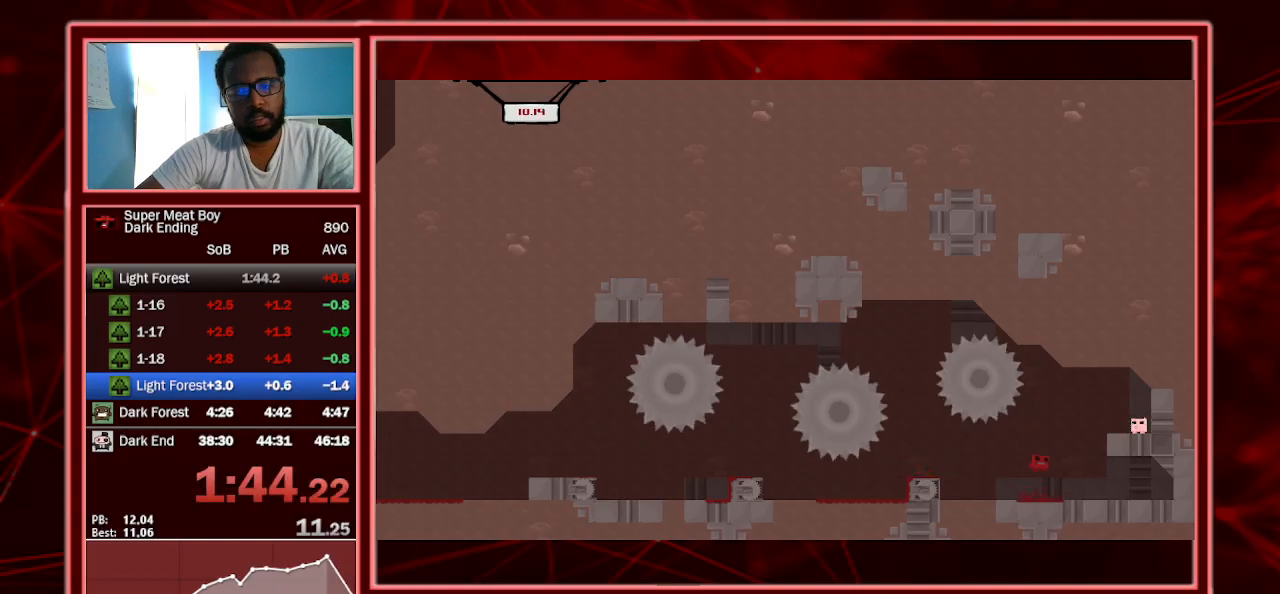
{"keys": ["right", "shift"], "events": [[333, "space", "up"]]}